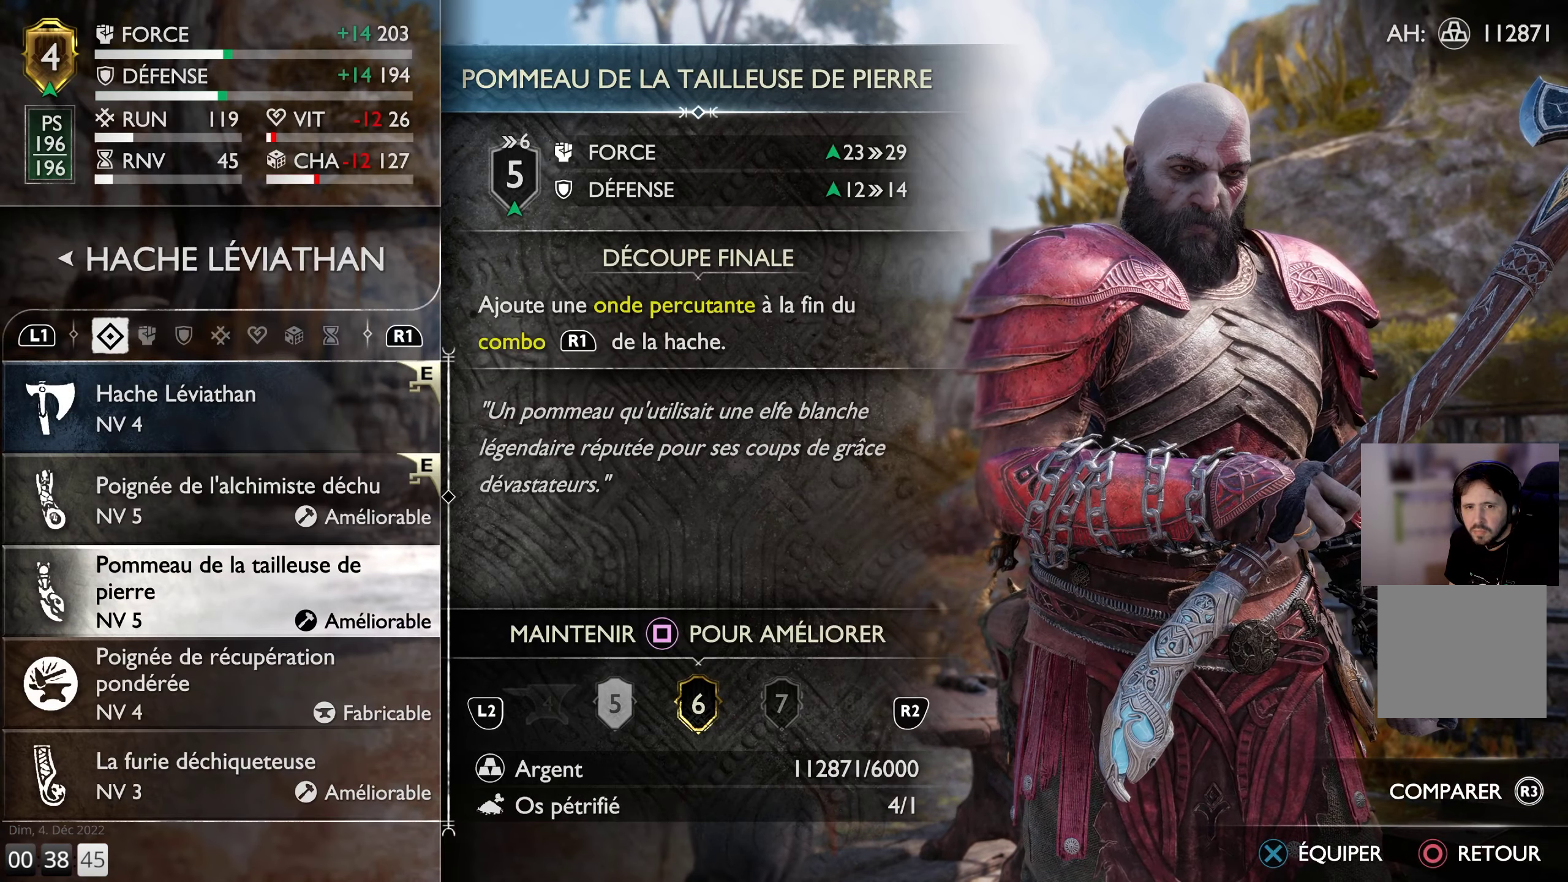
Gameplay with a controller (PlayStation layout); each line is a JSON object with the inputs held at the frame after it. "events" lists button and stick changes between this image and that frame as [ms after this image, input, new state], when the widget could be followed in between.
{"buttons": [], "left_stick": "center", "right_stick": "center", "events": [[250, "CROSS", "down"], [367, "CROSS", "up"]]}
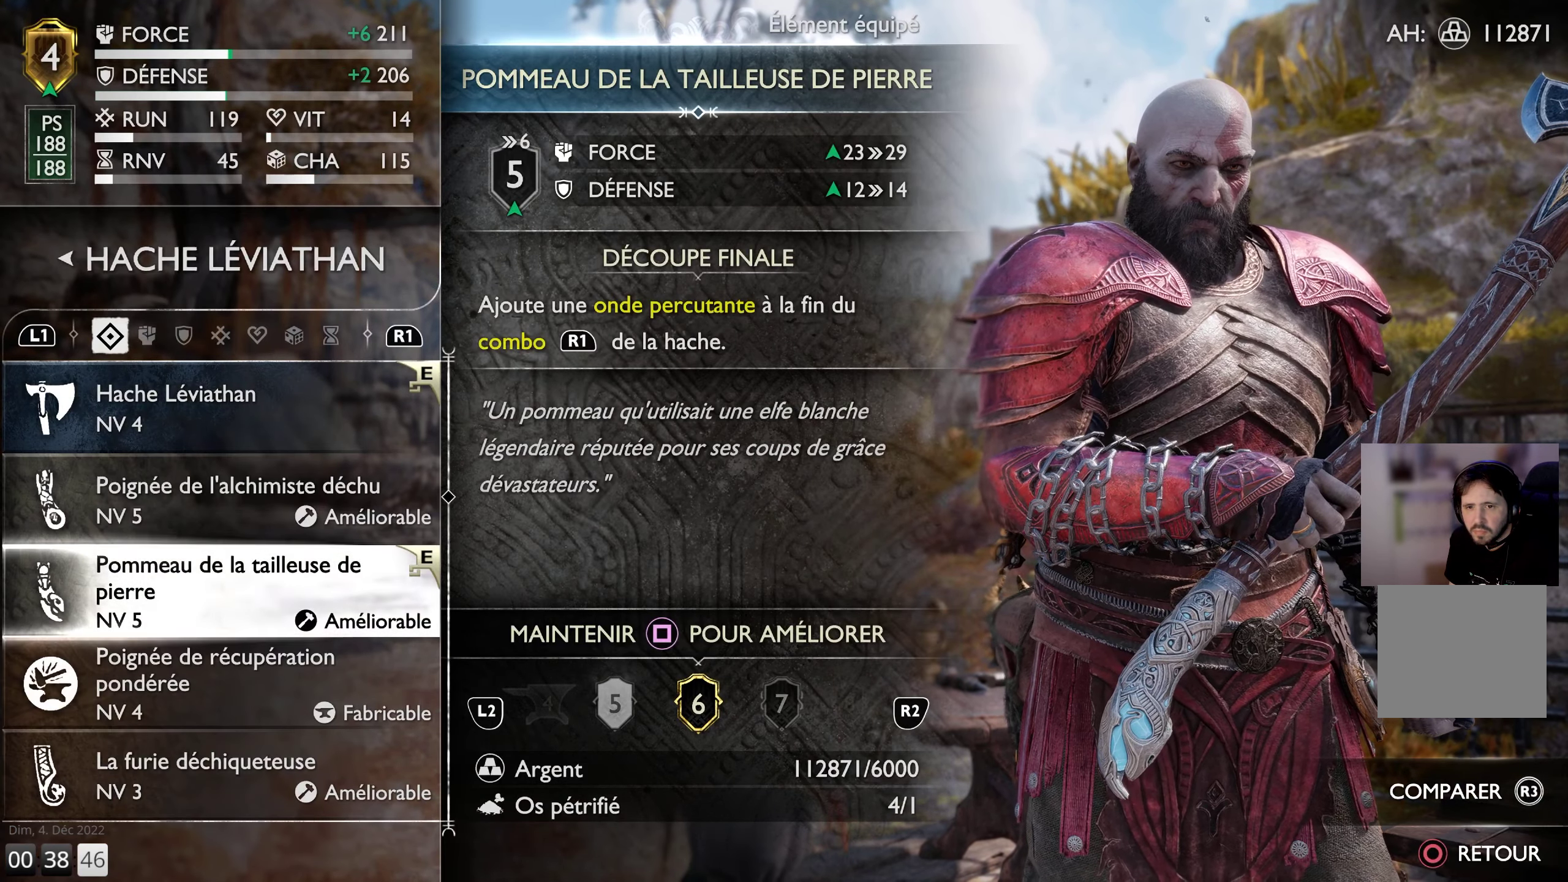
{"buttons": [], "left_stick": "center", "right_stick": "center", "events": []}
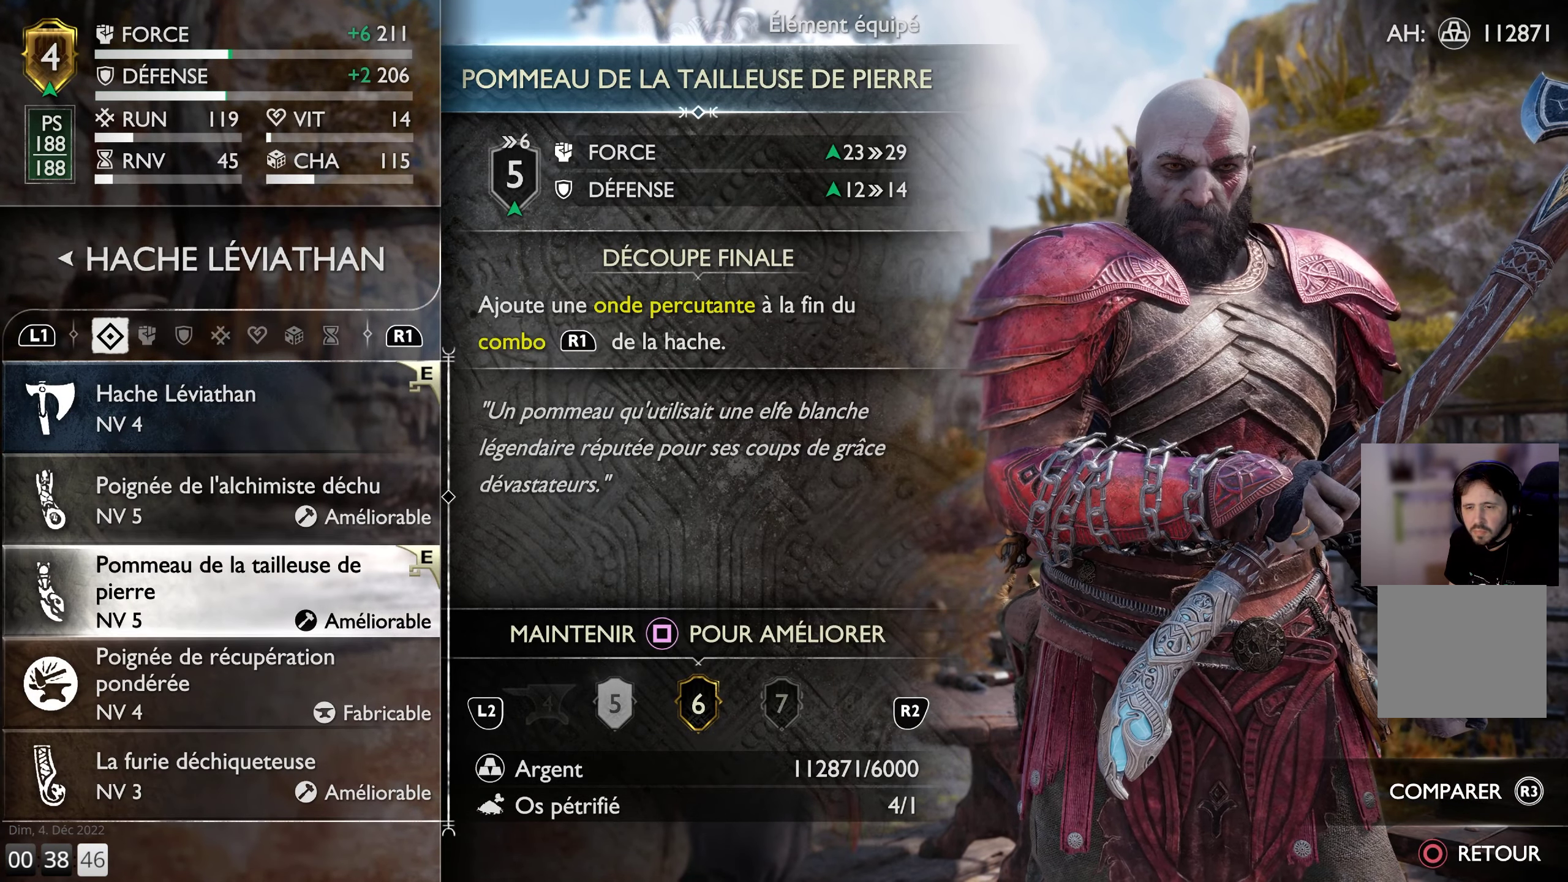
{"buttons": [], "left_stick": "center", "right_stick": "center", "events": []}
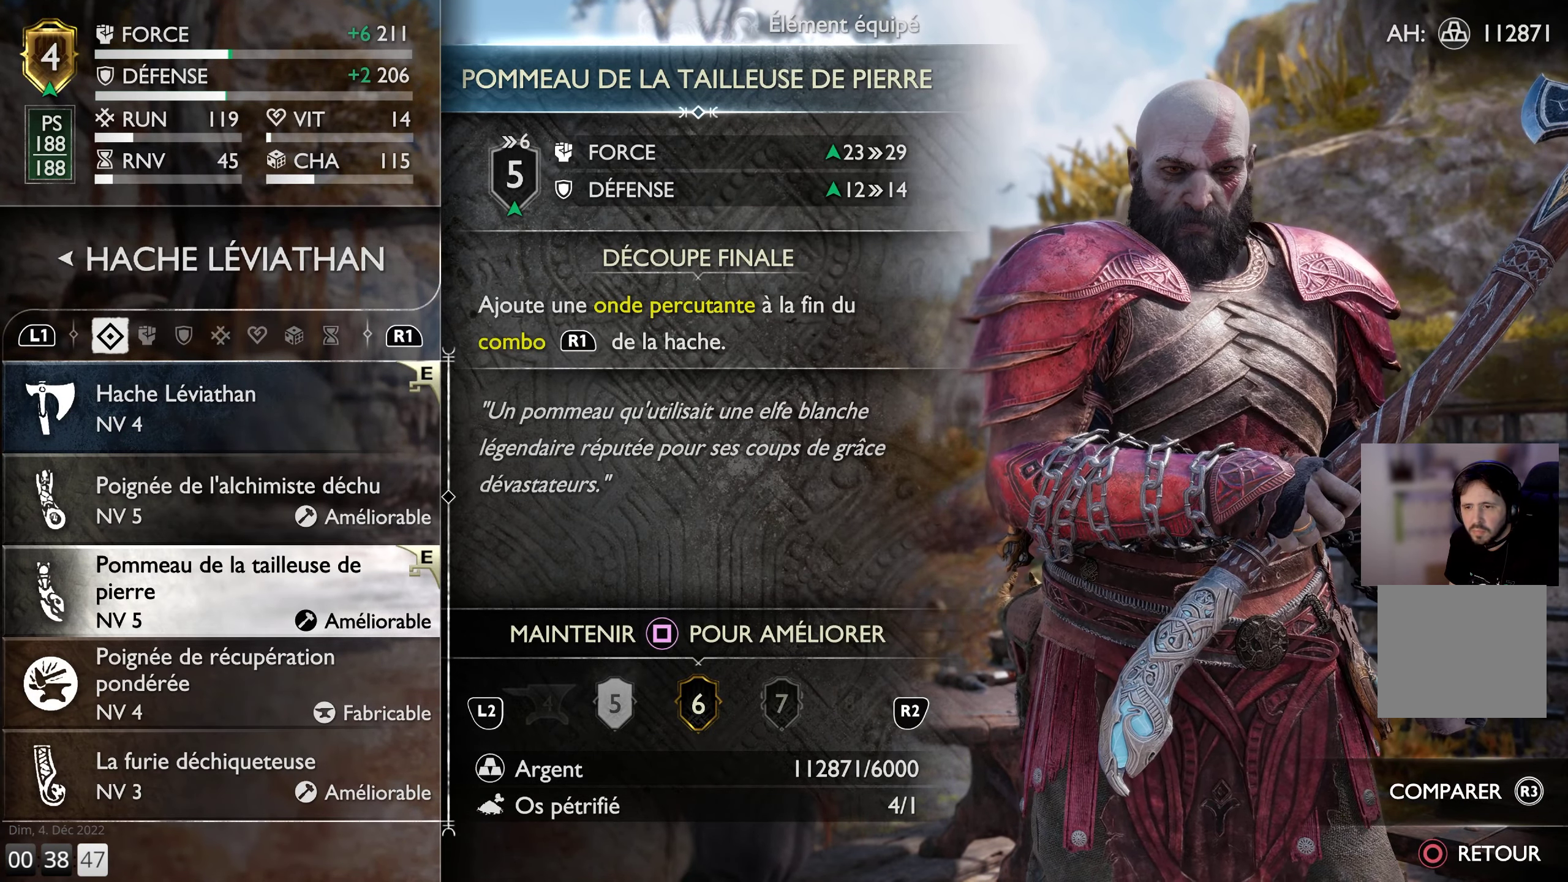
{"buttons": [], "left_stick": "center", "right_stick": "center", "events": []}
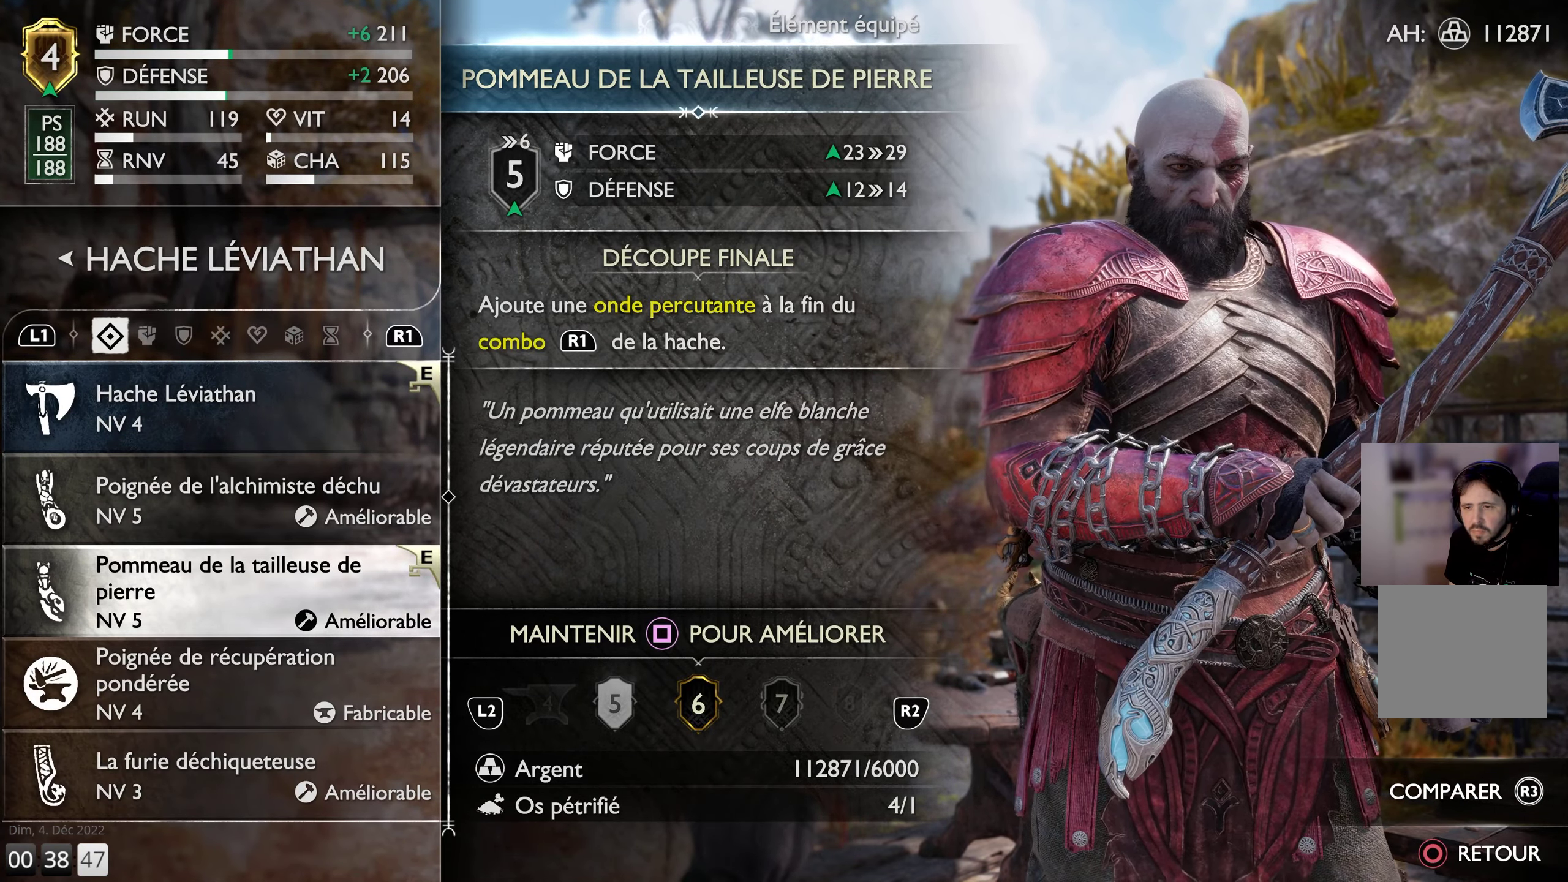
{"buttons": [], "left_stick": "center", "right_stick": "center", "events": []}
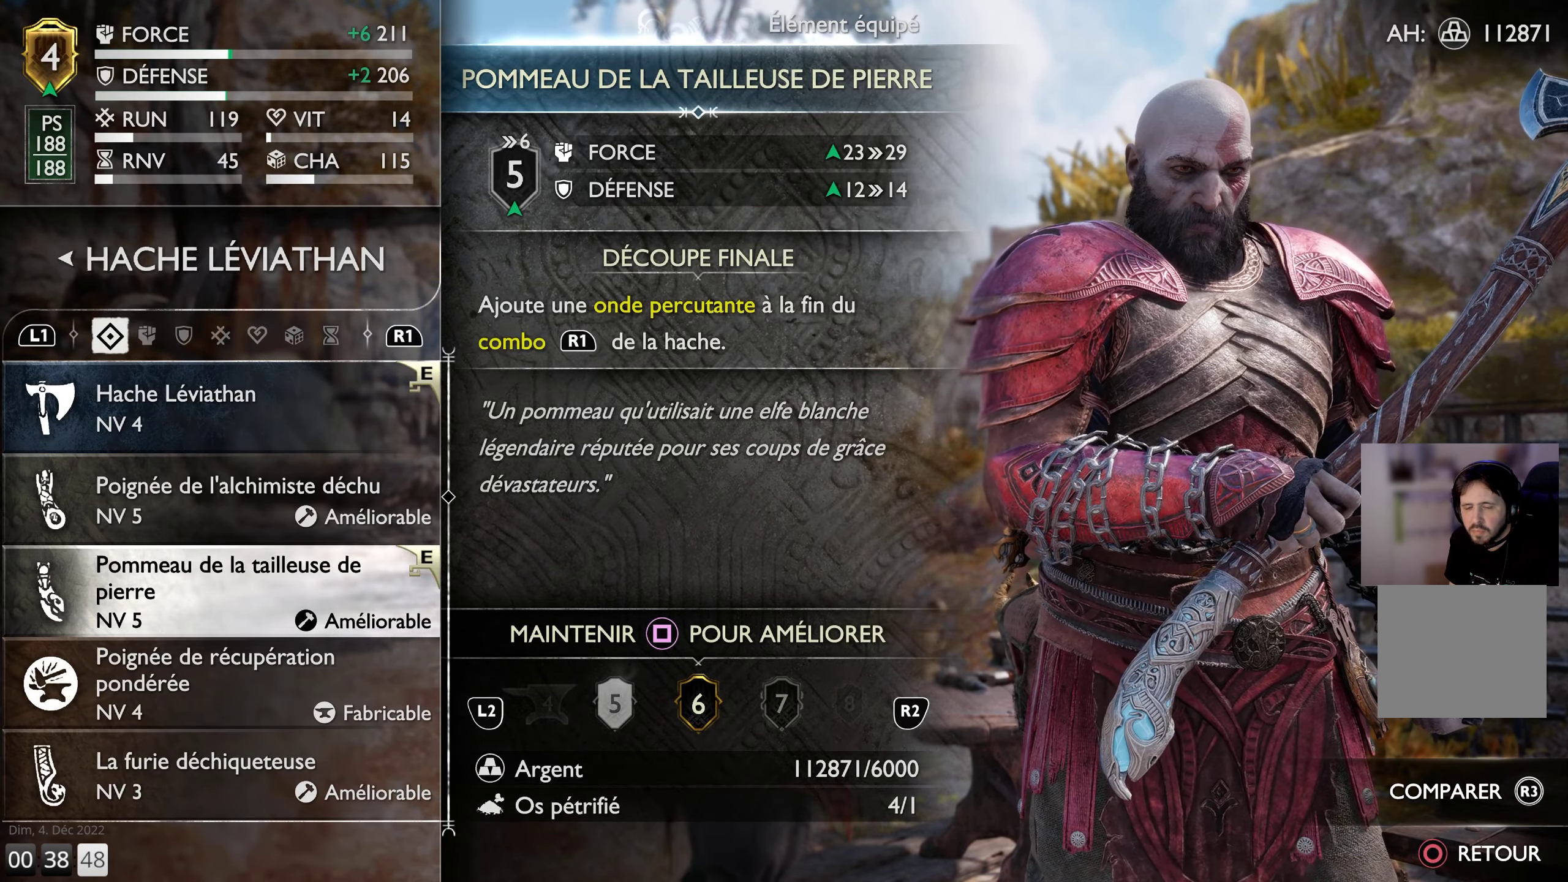
{"buttons": [], "left_stick": "center", "right_stick": "center", "events": []}
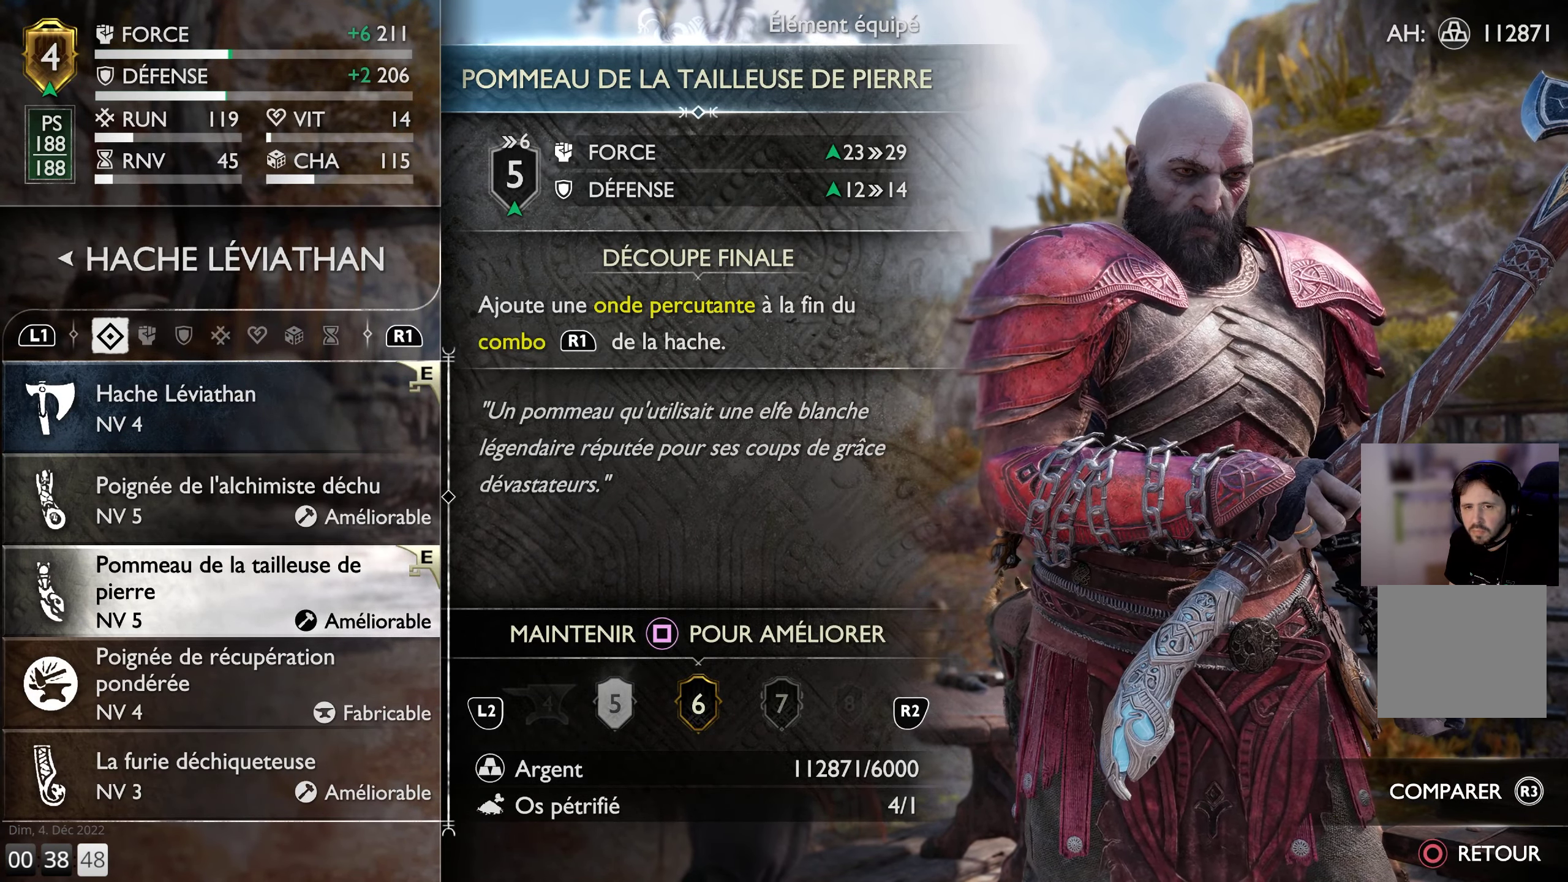
{"buttons": [], "left_stick": "center", "right_stick": "center", "events": []}
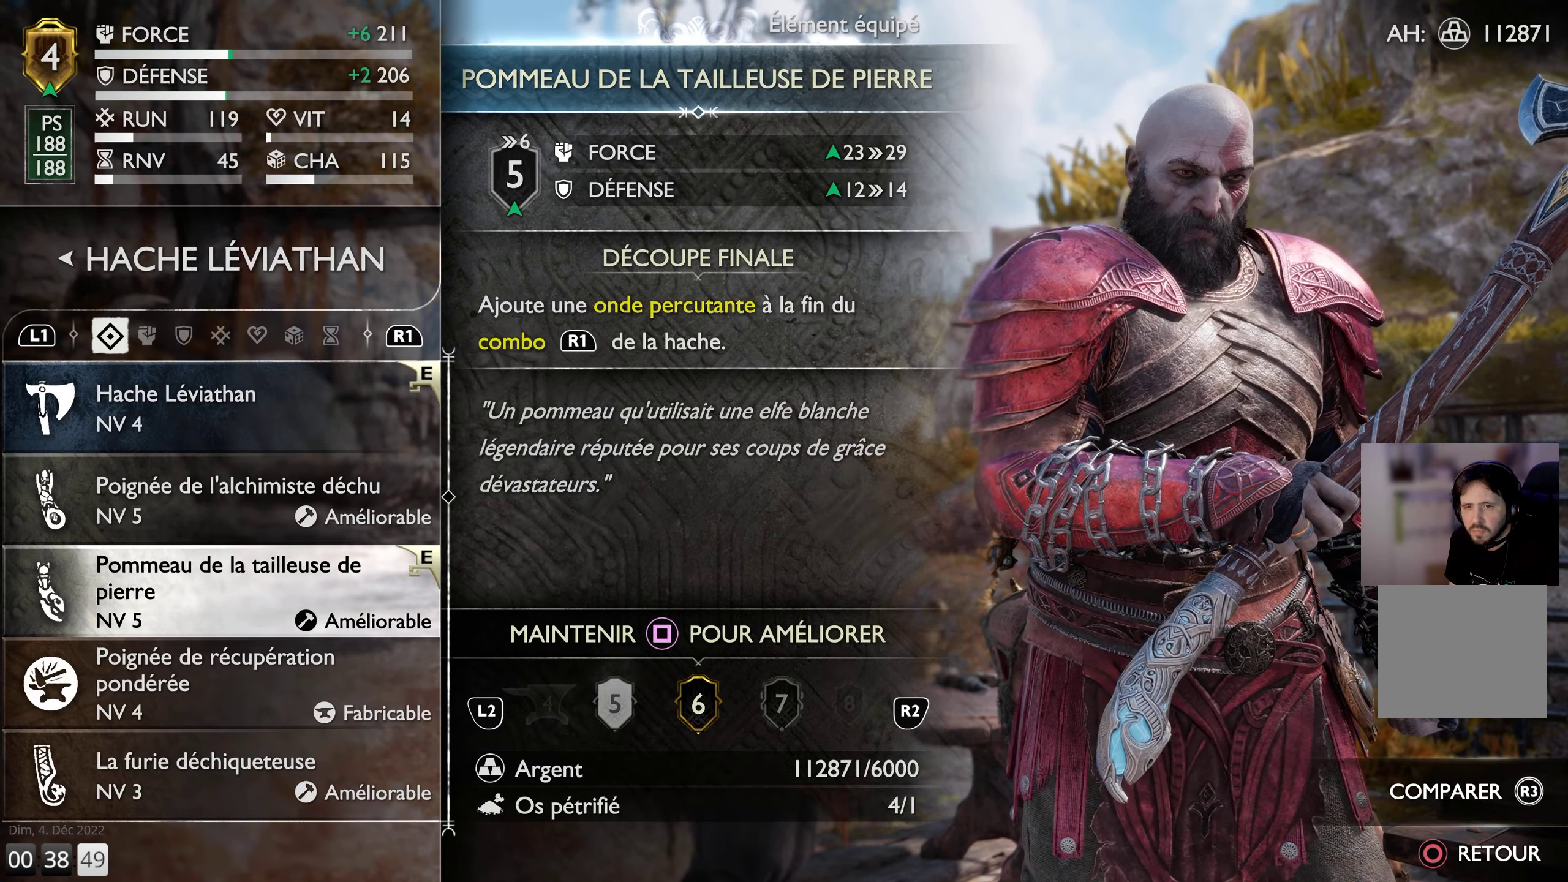
{"buttons": [], "left_stick": "center", "right_stick": "center", "events": []}
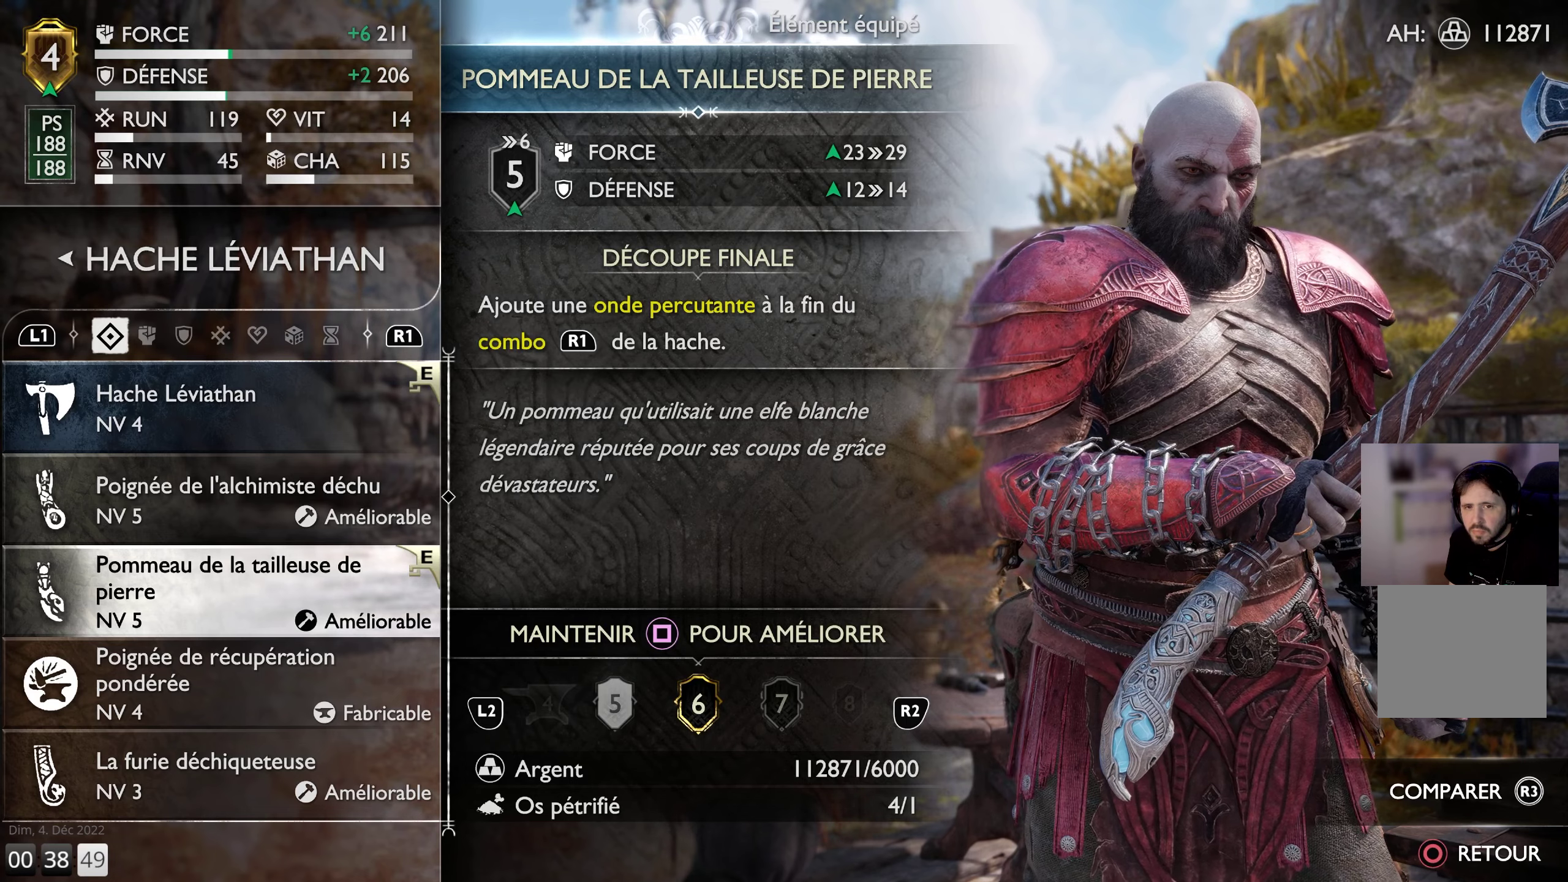
{"buttons": [], "left_stick": "center", "right_stick": "center", "events": []}
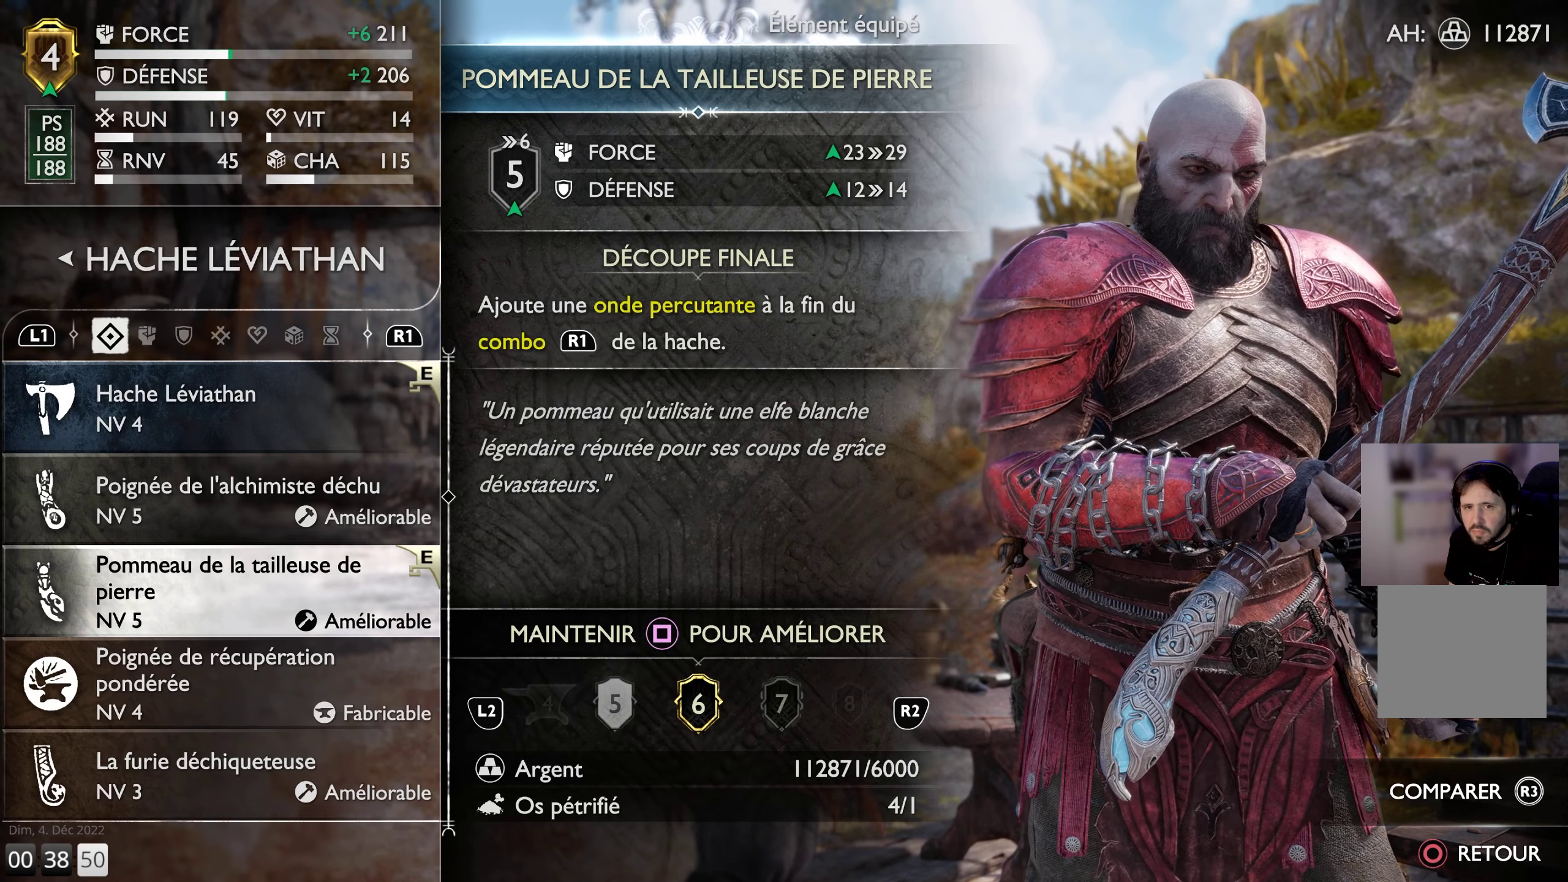
{"buttons": ["SQUARE"], "left_stick": "center", "right_stick": "center", "events": [[484, "SQUARE", "down"]]}
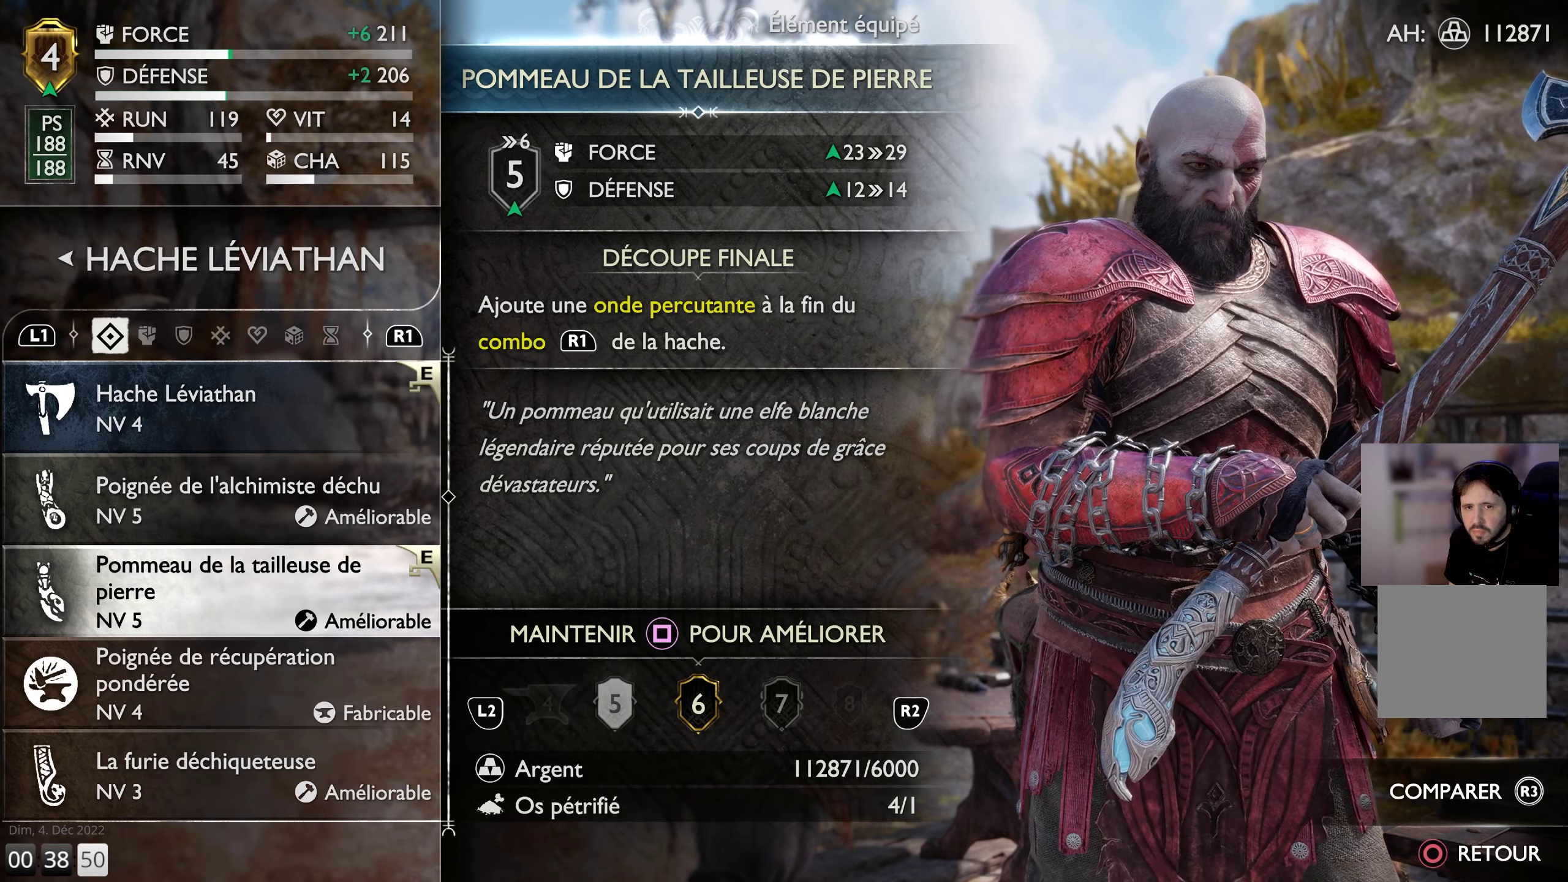
{"buttons": ["SQUARE"], "left_stick": "center", "right_stick": "center", "events": []}
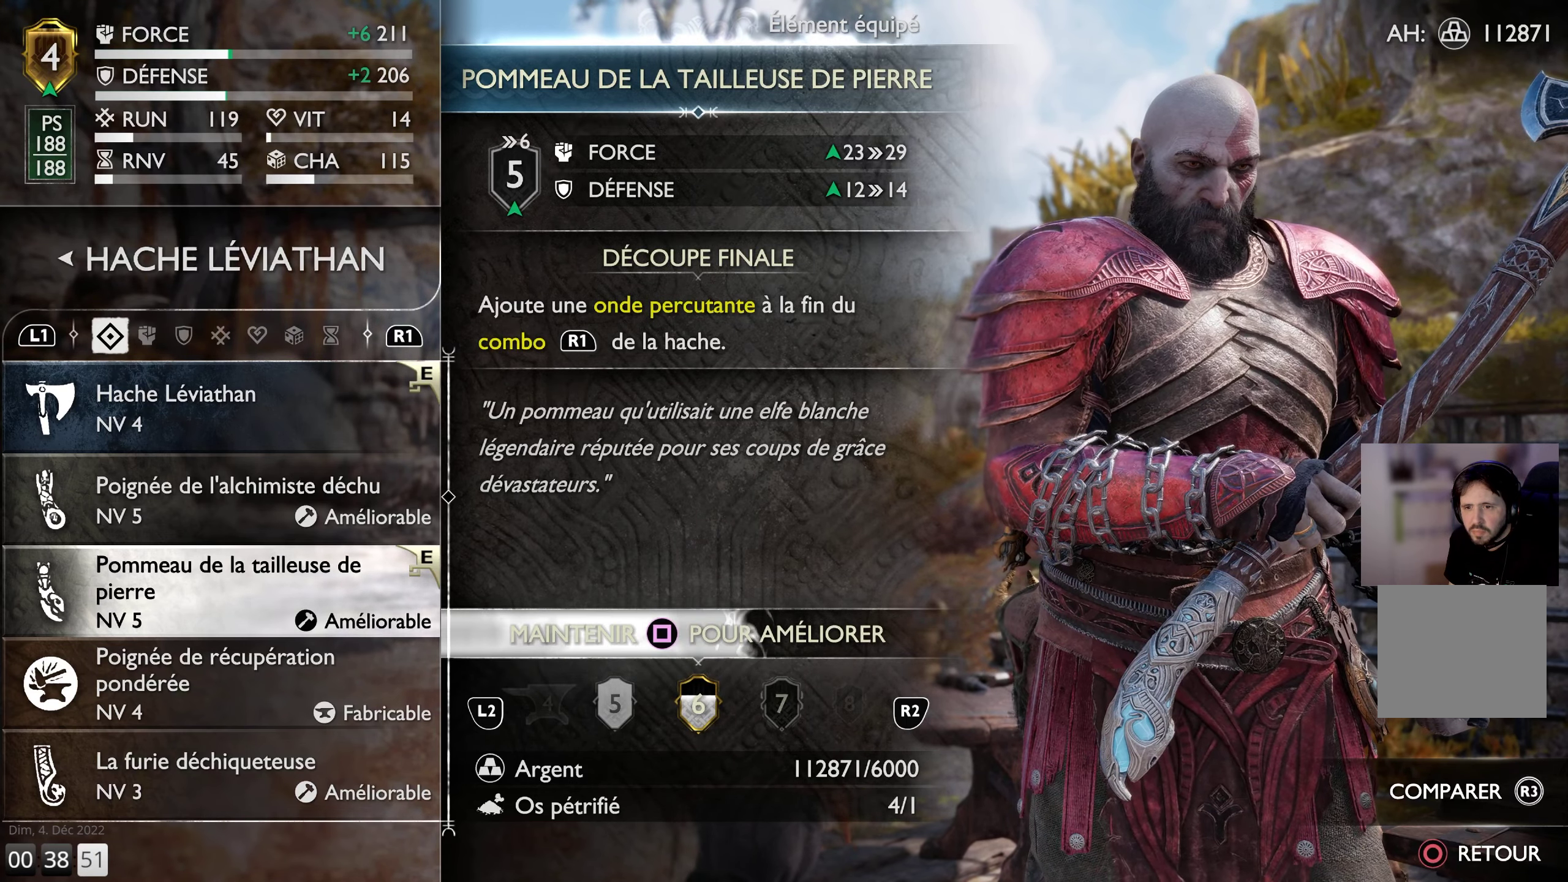
{"buttons": ["SQUARE"], "left_stick": "center", "right_stick": "center", "events": []}
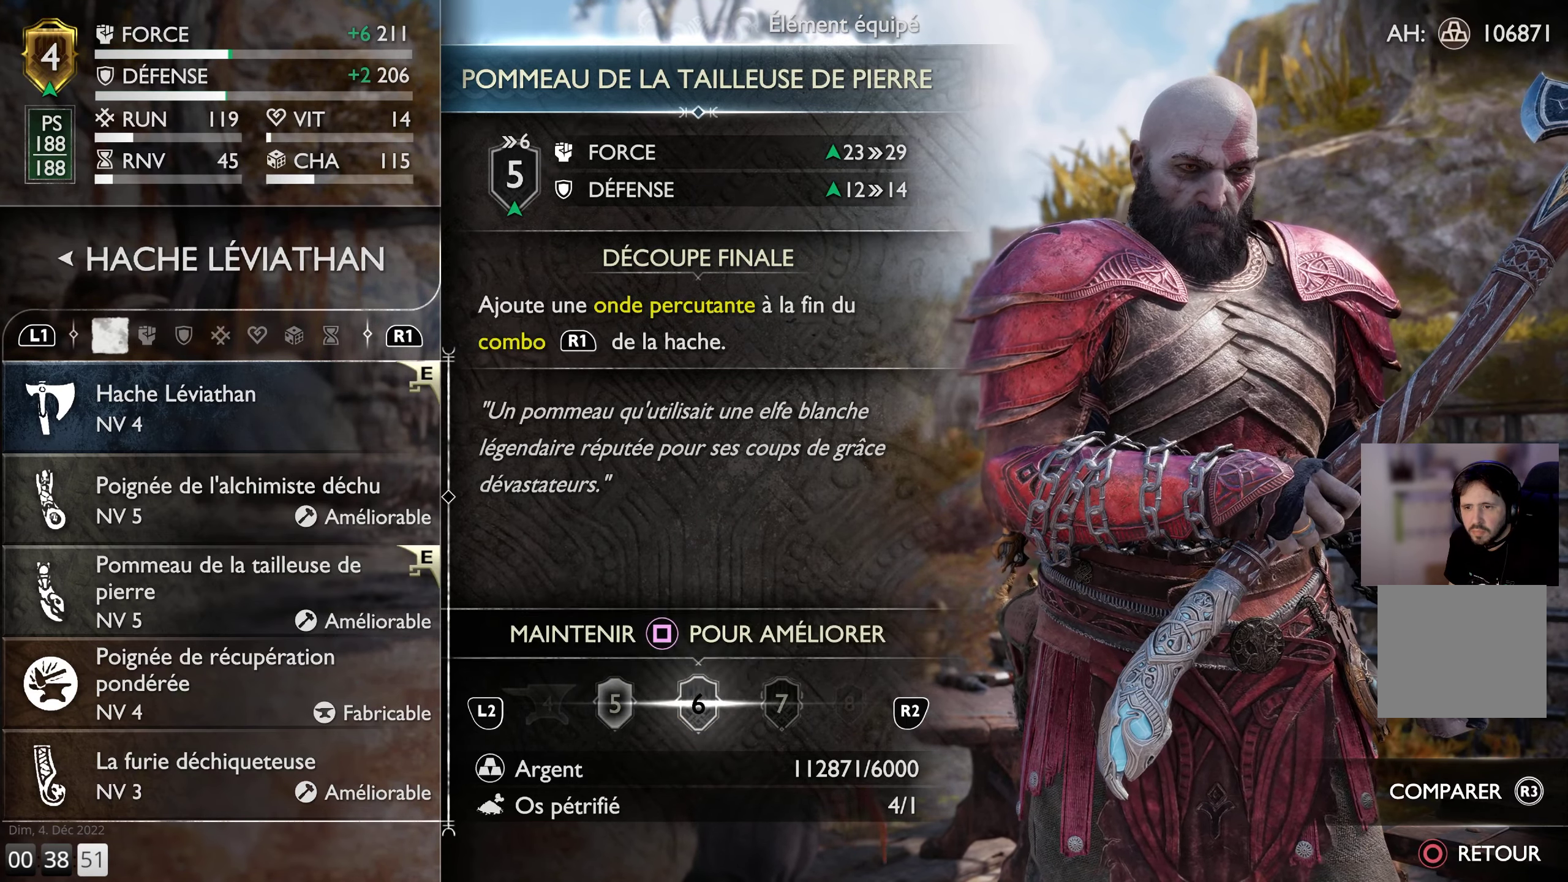
{"buttons": ["SQUARE"], "left_stick": "center", "right_stick": "center", "events": []}
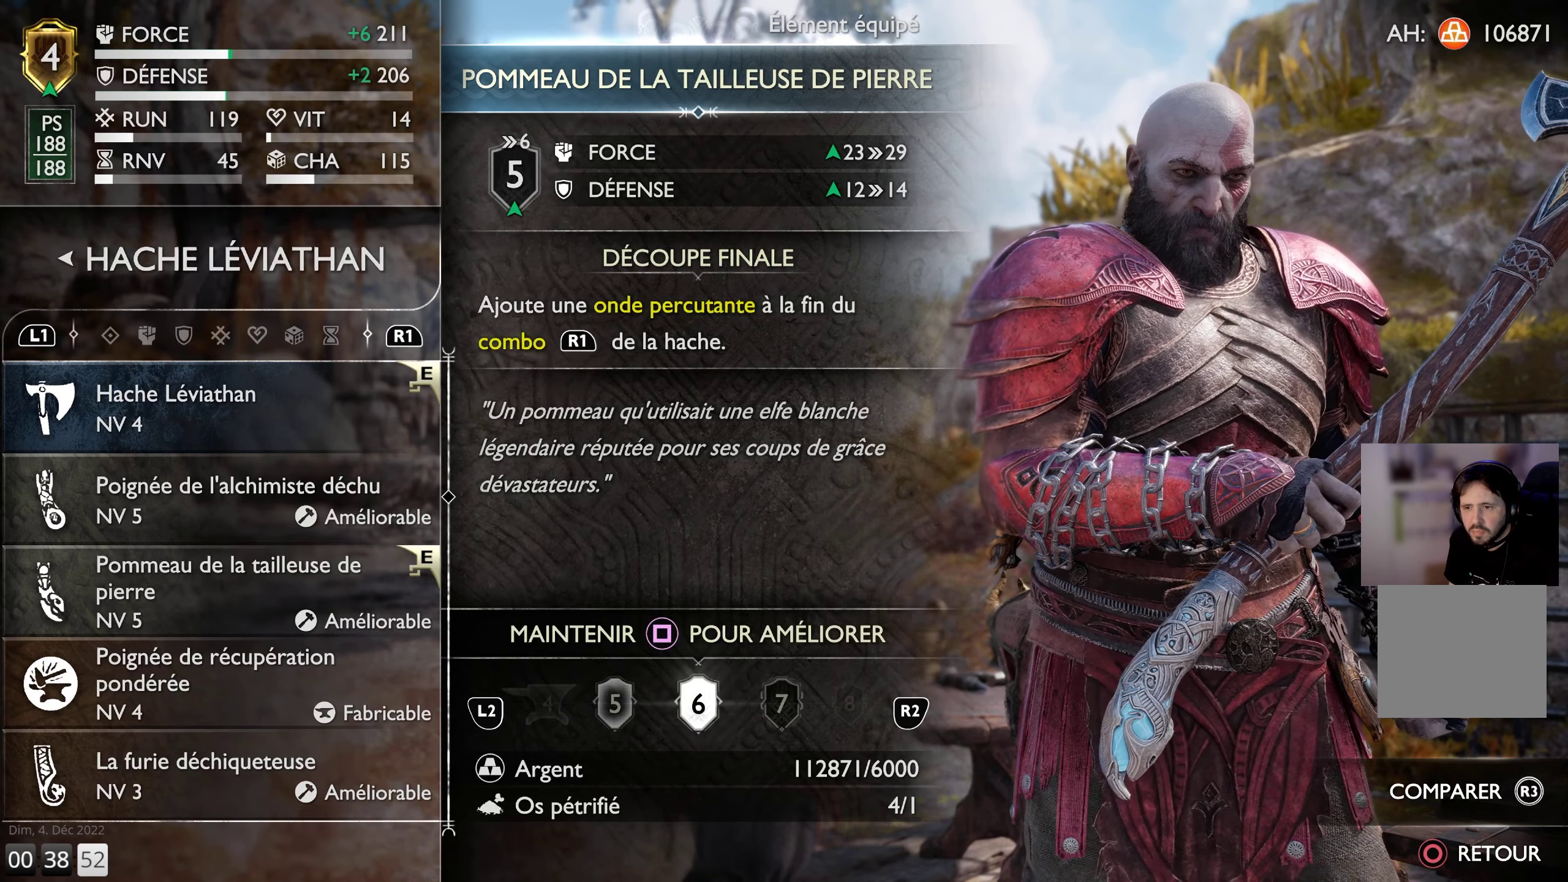
{"buttons": [], "left_stick": "center", "right_stick": "center", "events": [[167, "SQUARE", "up"]]}
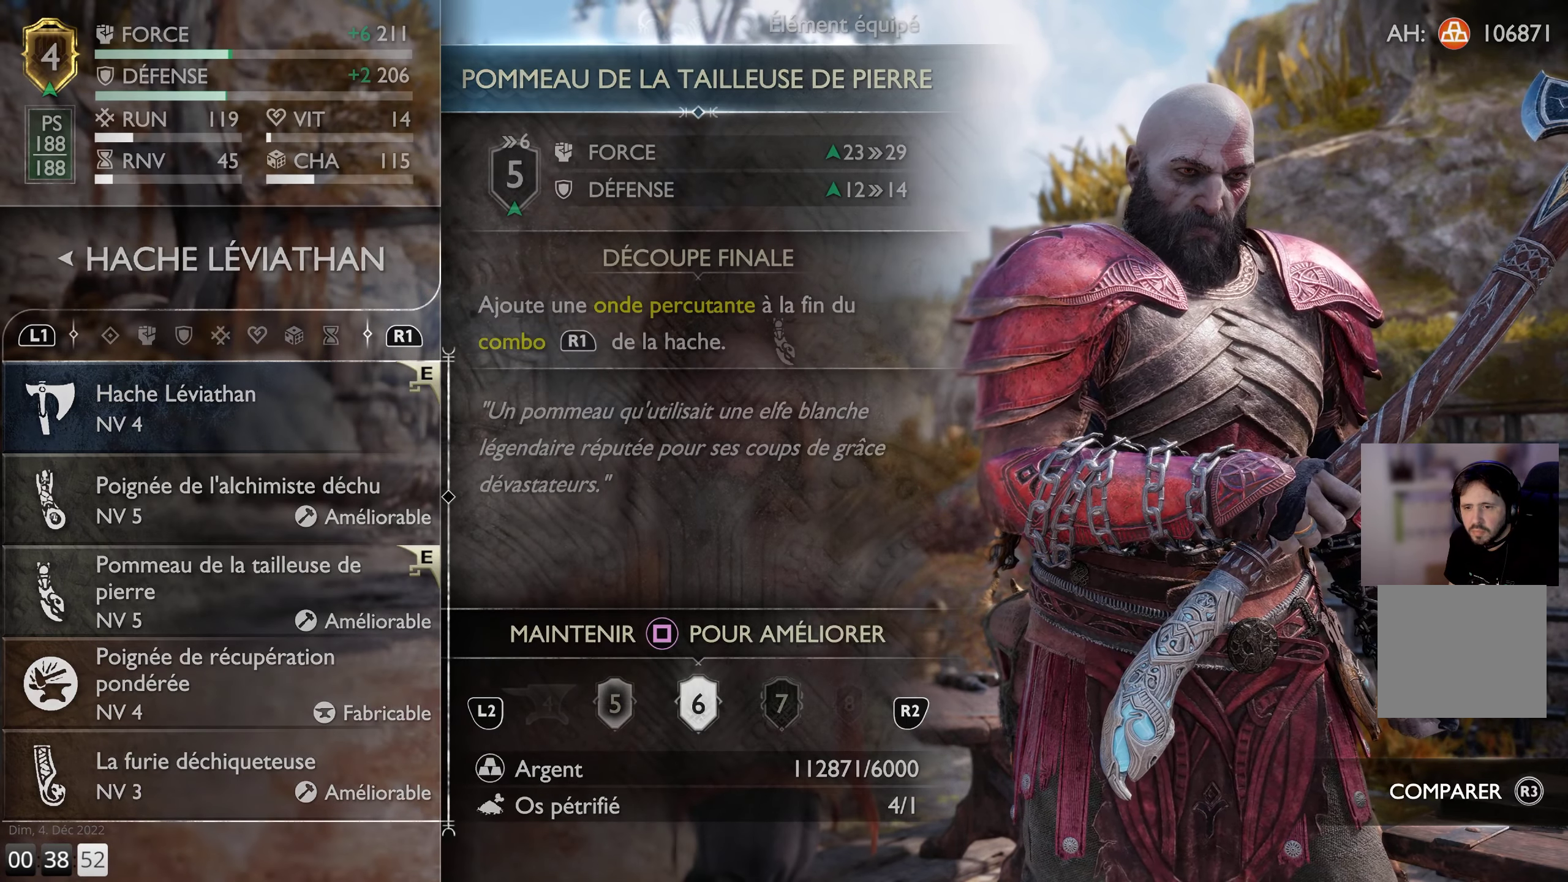
{"buttons": [], "left_stick": "center", "right_stick": "center", "events": []}
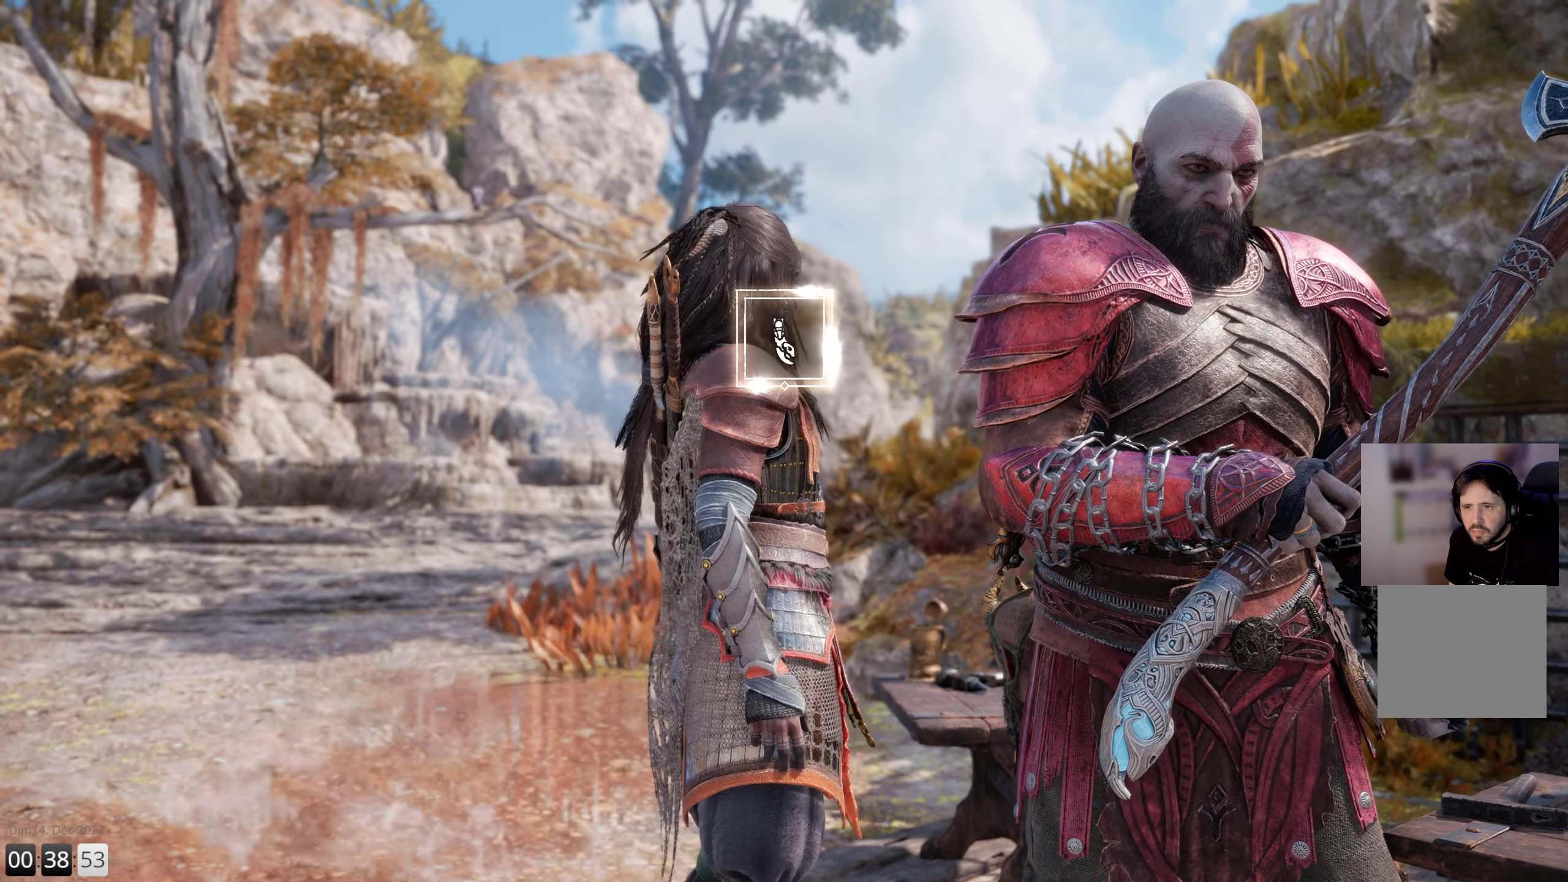
{"buttons": [], "left_stick": "center", "right_stick": "center", "events": []}
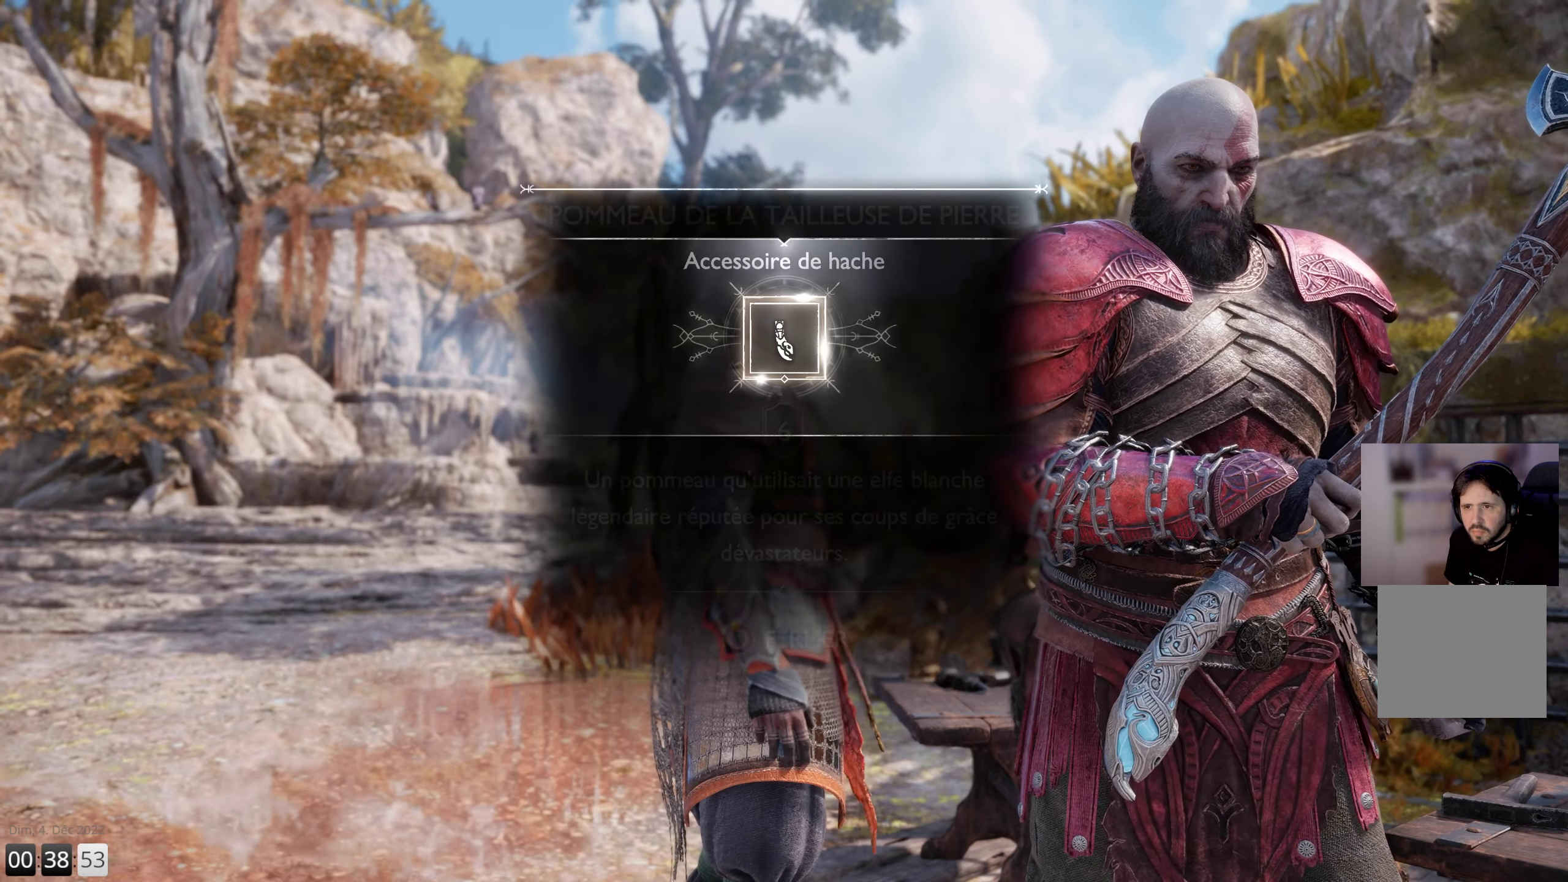
{"buttons": ["CIRCLE"], "left_stick": "center", "right_stick": "center", "events": [[484, "CIRCLE", "down"]]}
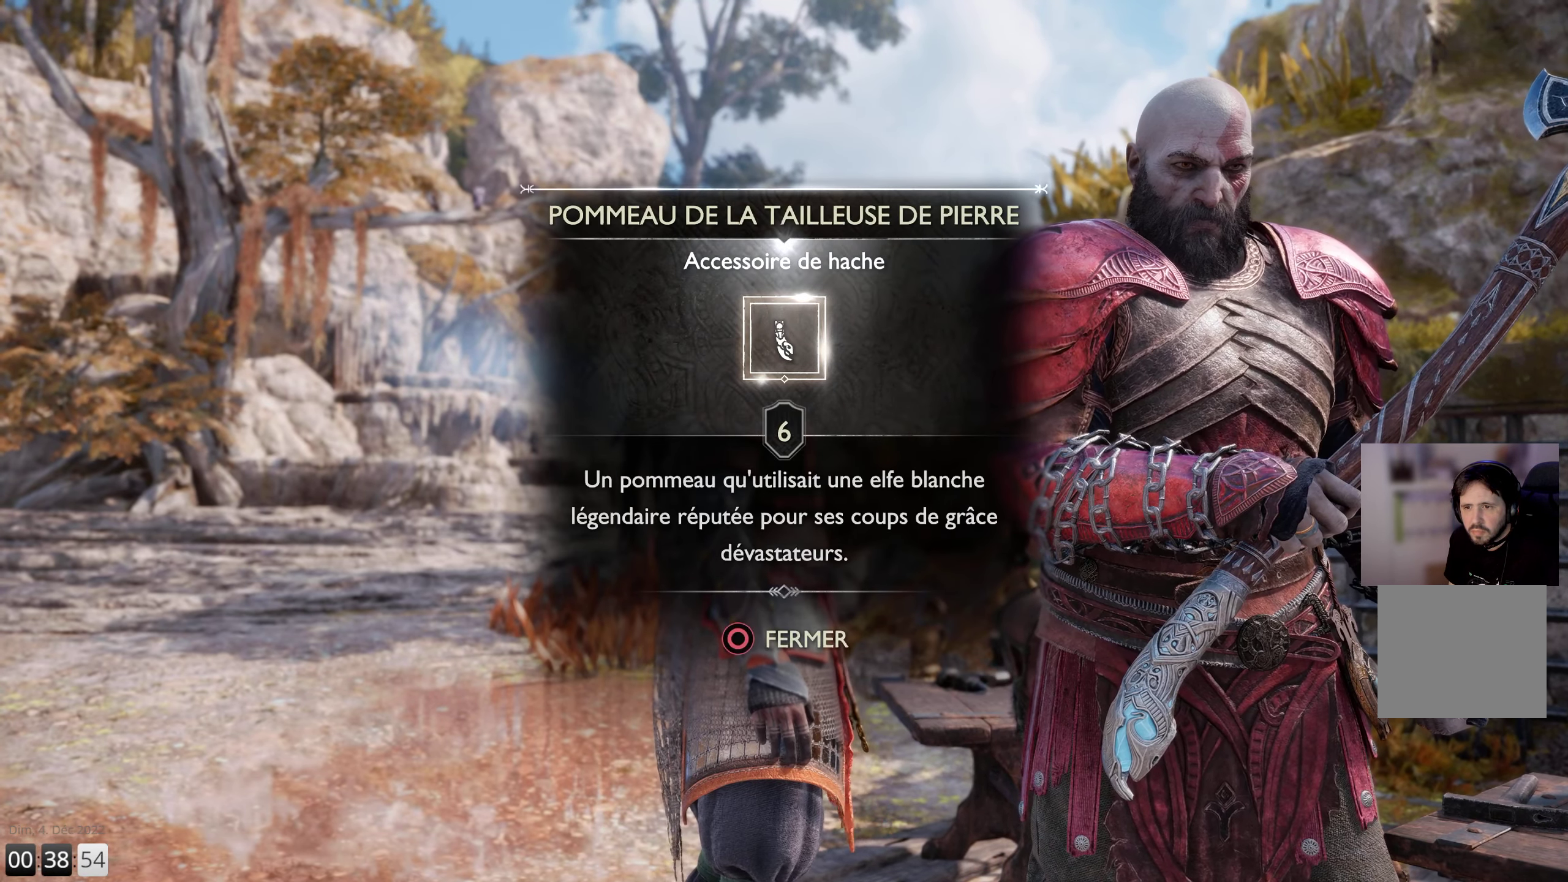
{"buttons": [], "left_stick": "center", "right_stick": "center", "events": [[100, "CIRCLE", "up"]]}